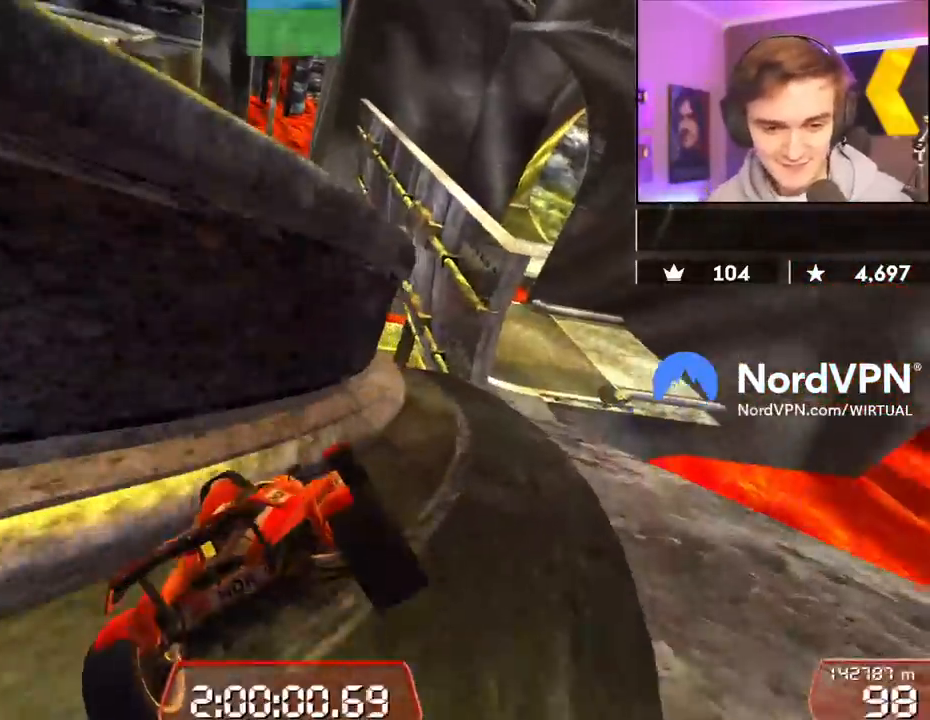
Gameplay with keyboard; each line is a JSON object with the keys held at the frame after it. "events" lists presses ("down") and releases ("up") of "brake", "down", "left", "right" and "up" between this image and that frame as [ms after this image, input, new state], when the widget could be followed in between. No other keys are recorded. Mouse input is not recorded. Key names are as the overlay labels them; some are game actions (e.g. jump) rather than physical keys.
{"keys": ["up"], "events": [[67, "up", "down"]]}
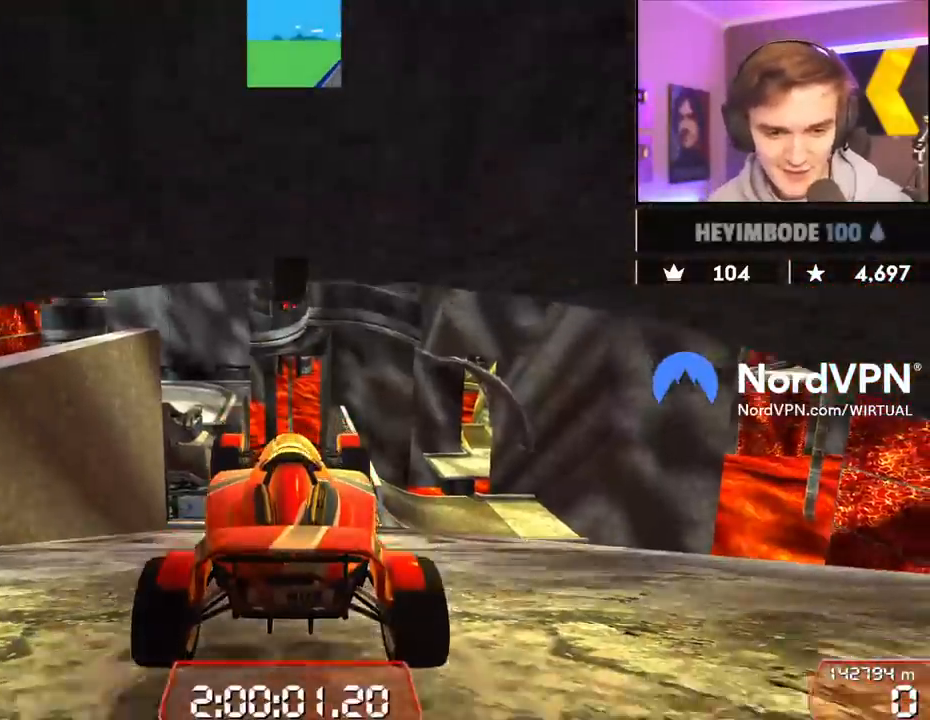
{"keys": ["up"], "events": [[217, "right", "down"], [350, "right", "up"]]}
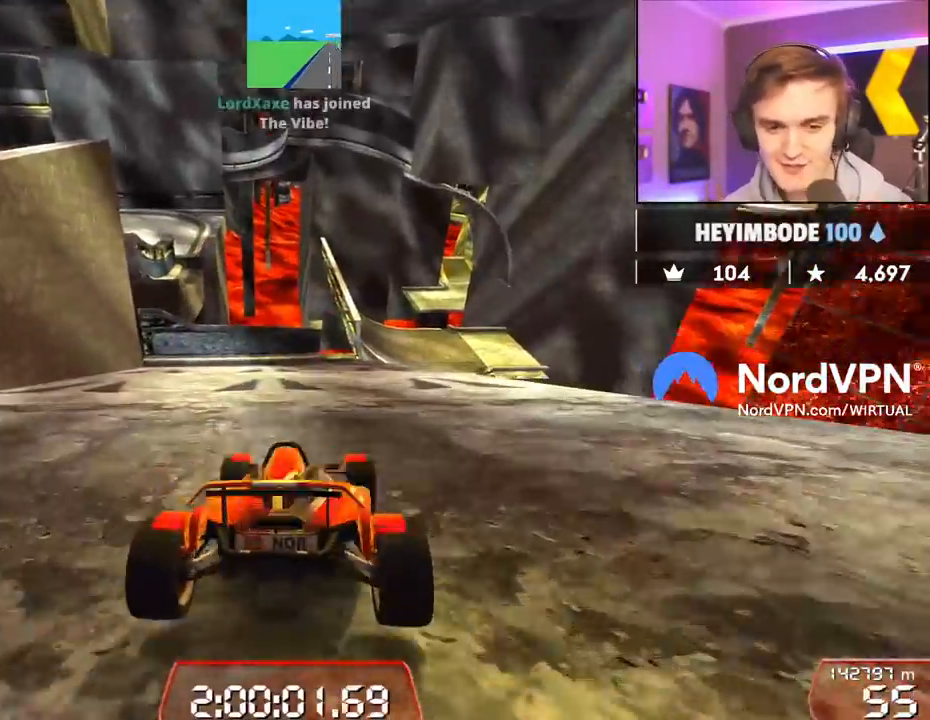
{"keys": ["up"], "events": [[234, "right", "down"], [284, "right", "up"]]}
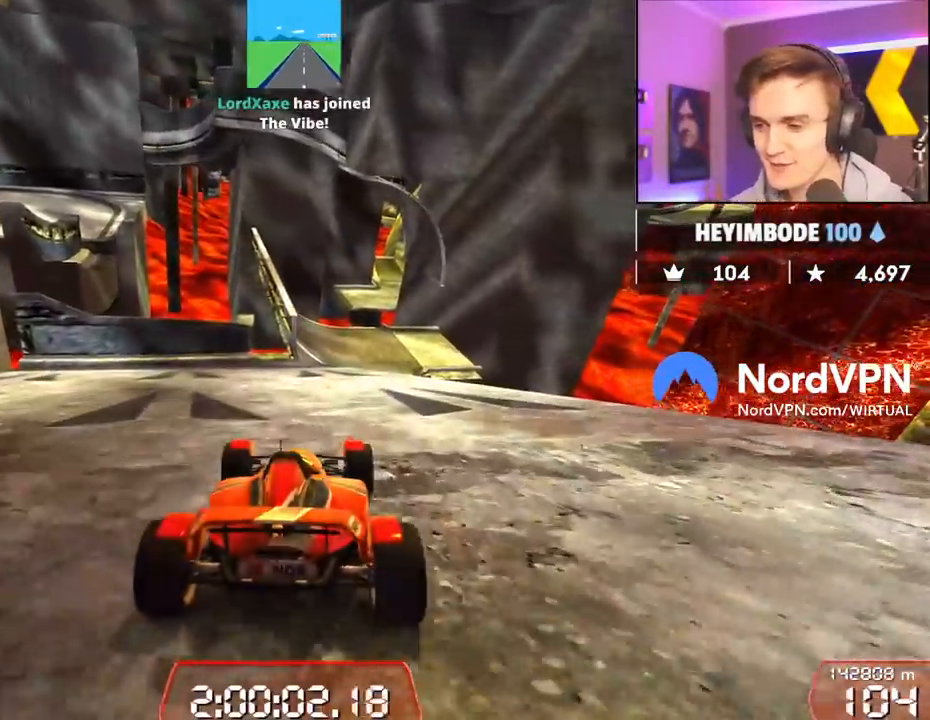
{"keys": ["up"], "events": []}
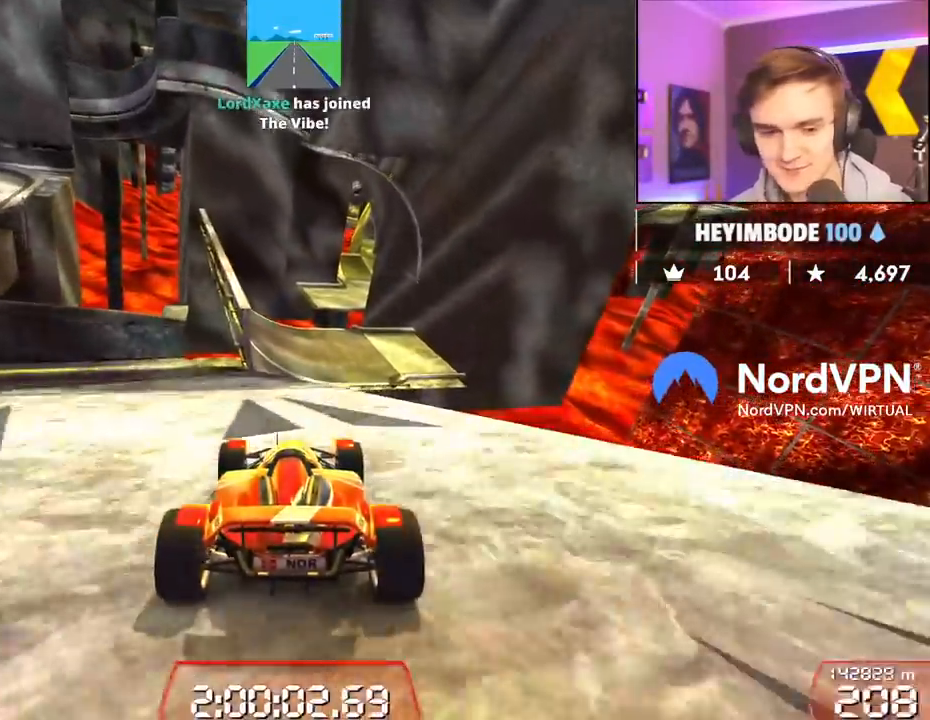
{"keys": ["up"], "events": [[84, "left", "down"], [184, "left", "up"], [267, "right", "down"], [350, "right", "up"]]}
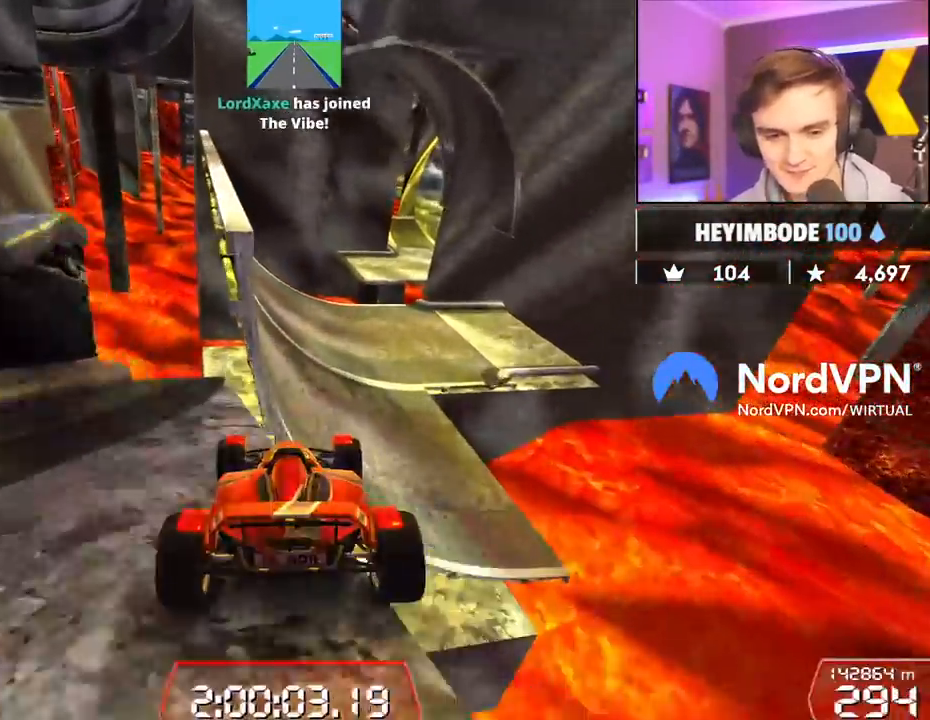
{"keys": ["up"], "events": []}
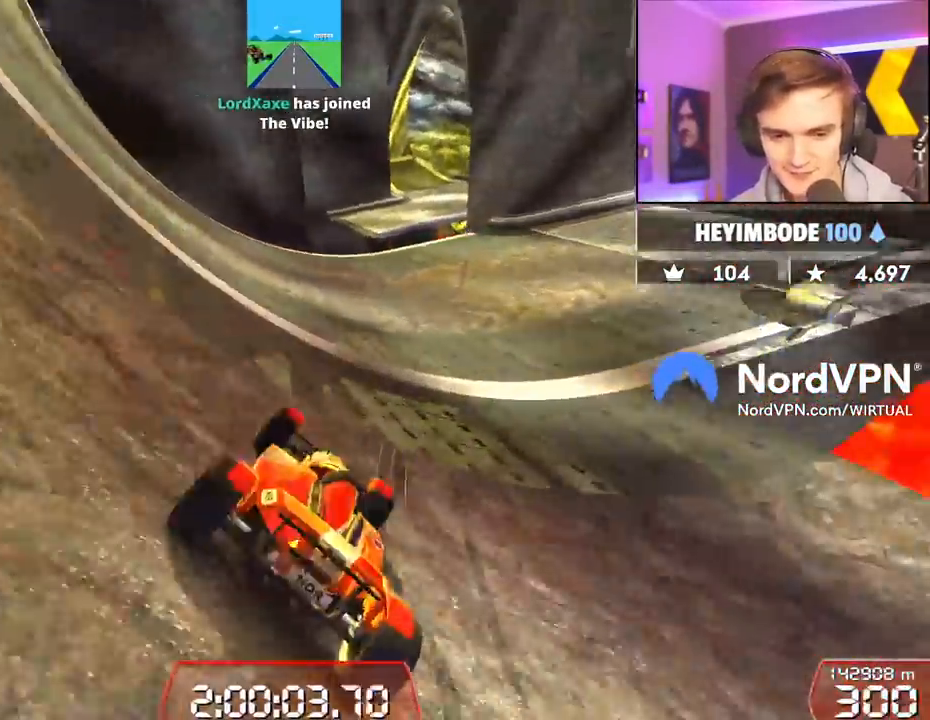
{"keys": ["up"], "events": [[384, "left", "down"], [484, "left", "up"]]}
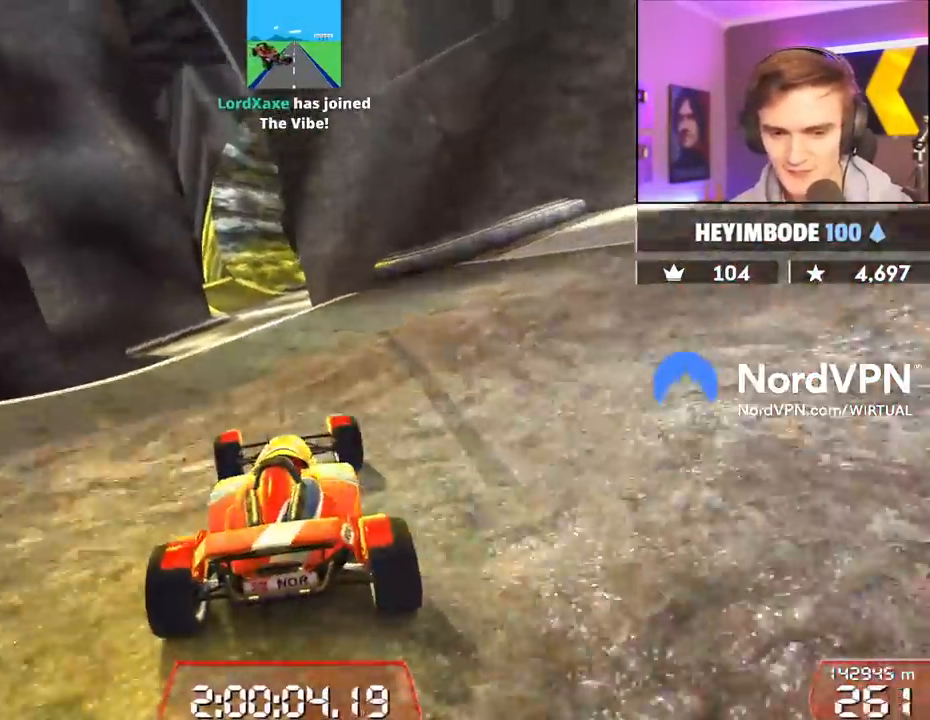
{"keys": ["up"], "events": [[84, "right", "down"], [167, "right", "up"]]}
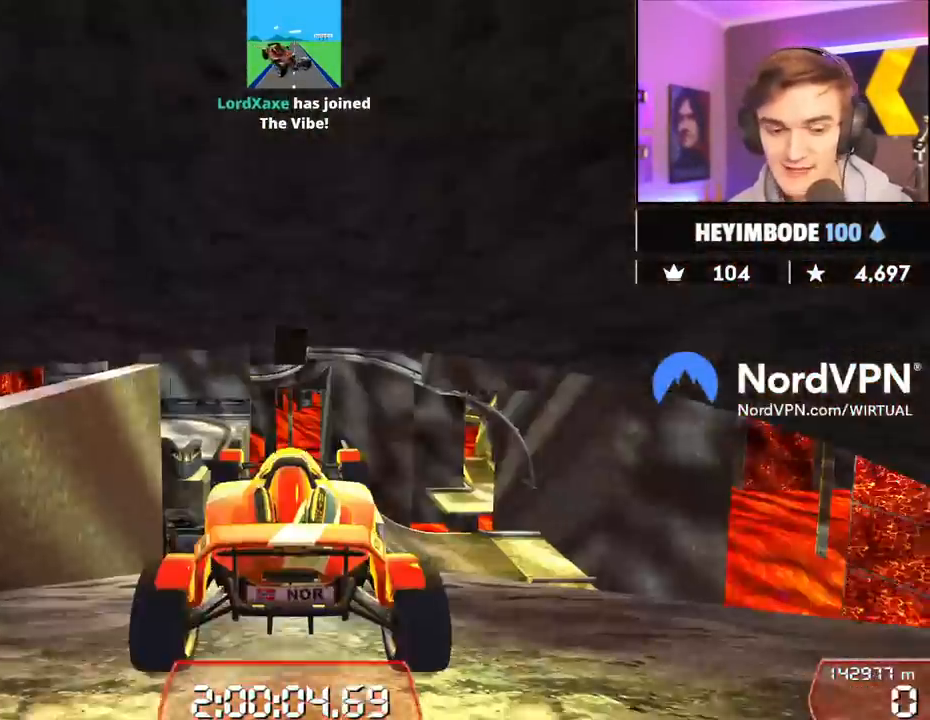
{"keys": ["up"], "events": [[367, "right", "down"], [467, "right", "up"]]}
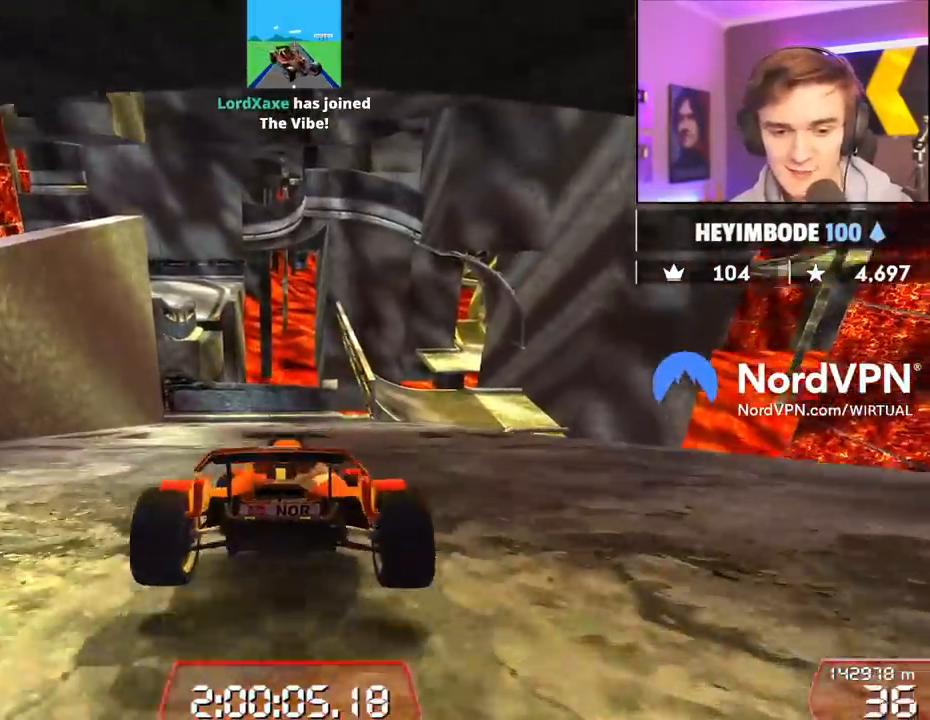
{"keys": ["up"], "events": [[200, "right", "down"], [250, "right", "up"]]}
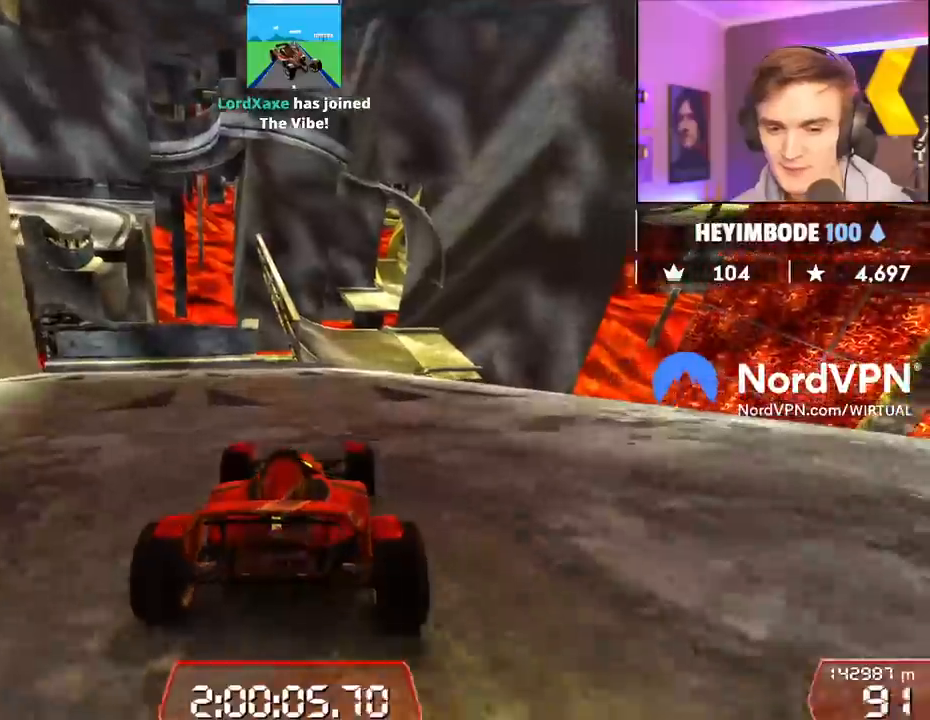
{"keys": ["up"], "events": []}
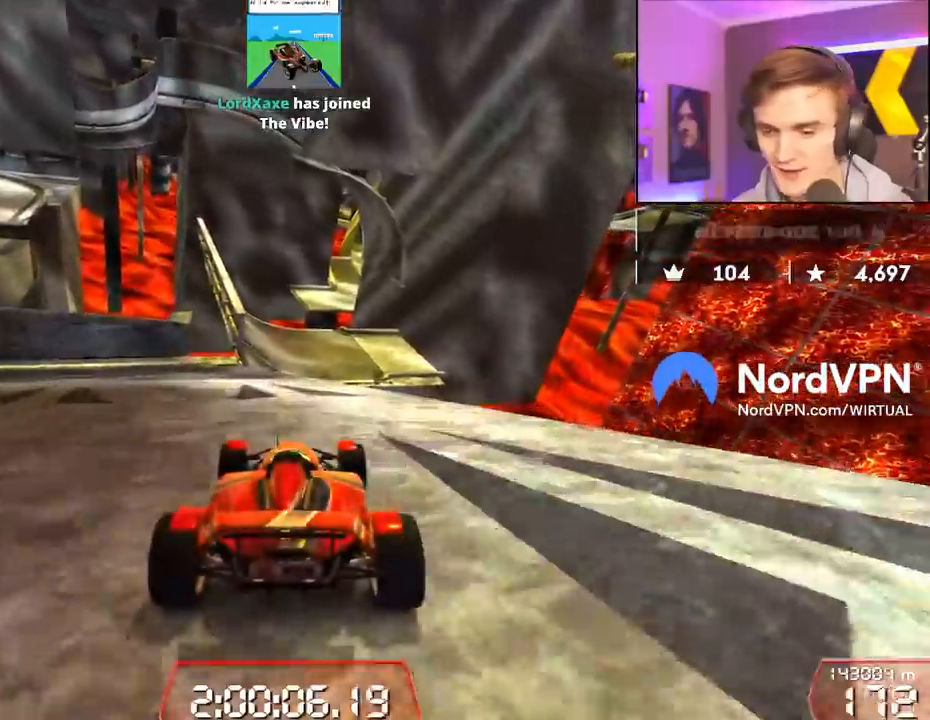
{"keys": ["right", "up"], "events": [[234, "left", "down"], [334, "left", "up"], [467, "right", "down"]]}
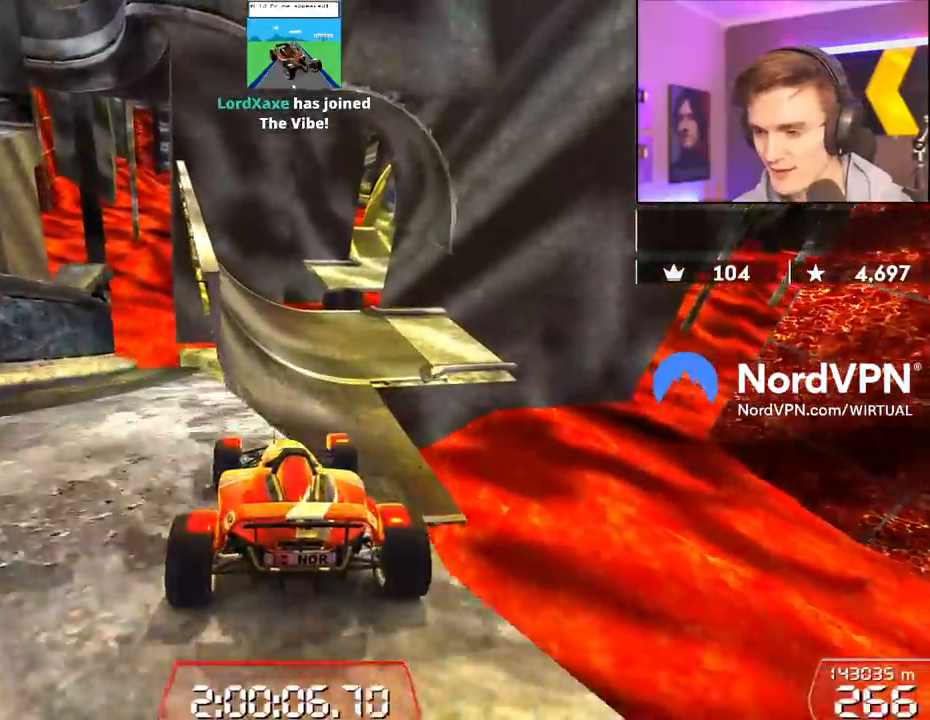
{"keys": ["up"], "events": [[67, "right", "up"]]}
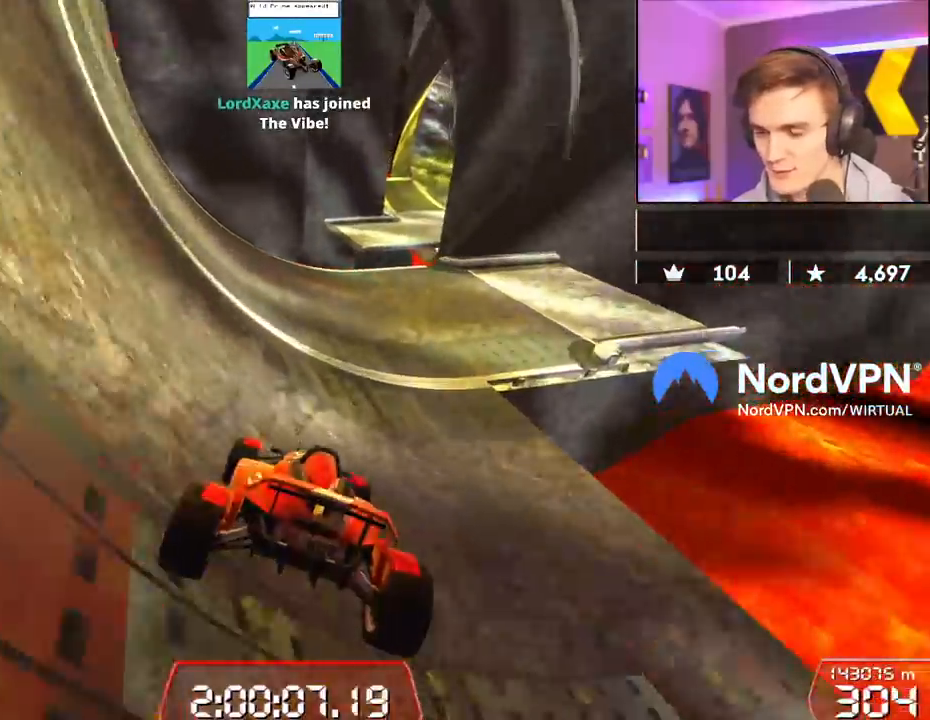
{"keys": ["left", "up"], "events": [[217, "left", "down"], [317, "left", "up"], [400, "left", "down"]]}
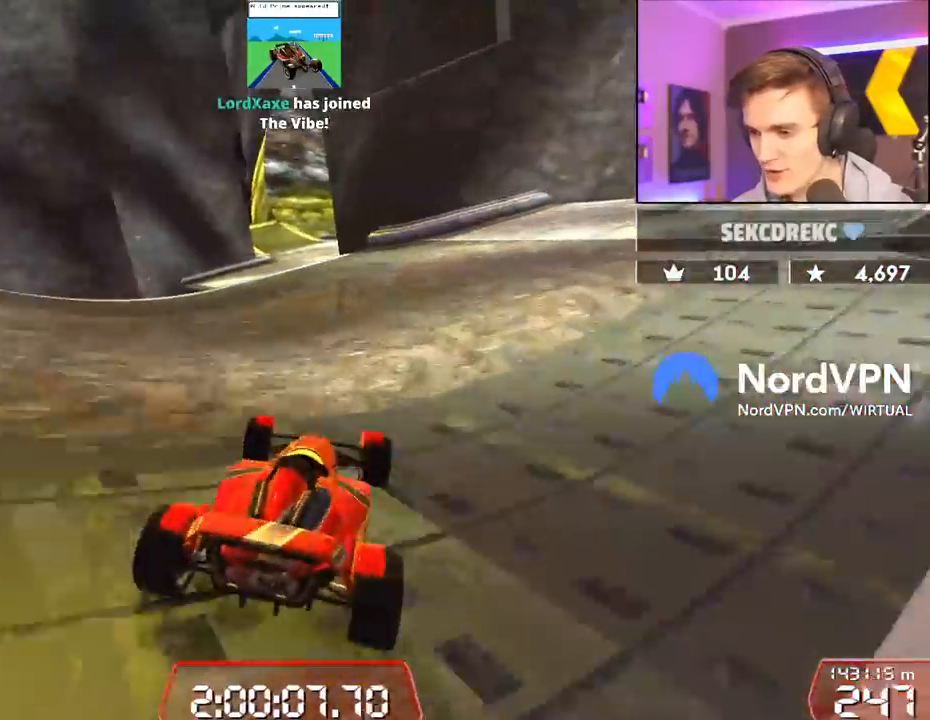
{"keys": ["up"], "events": [[184, "left", "up"], [284, "right", "down"], [334, "right", "up"]]}
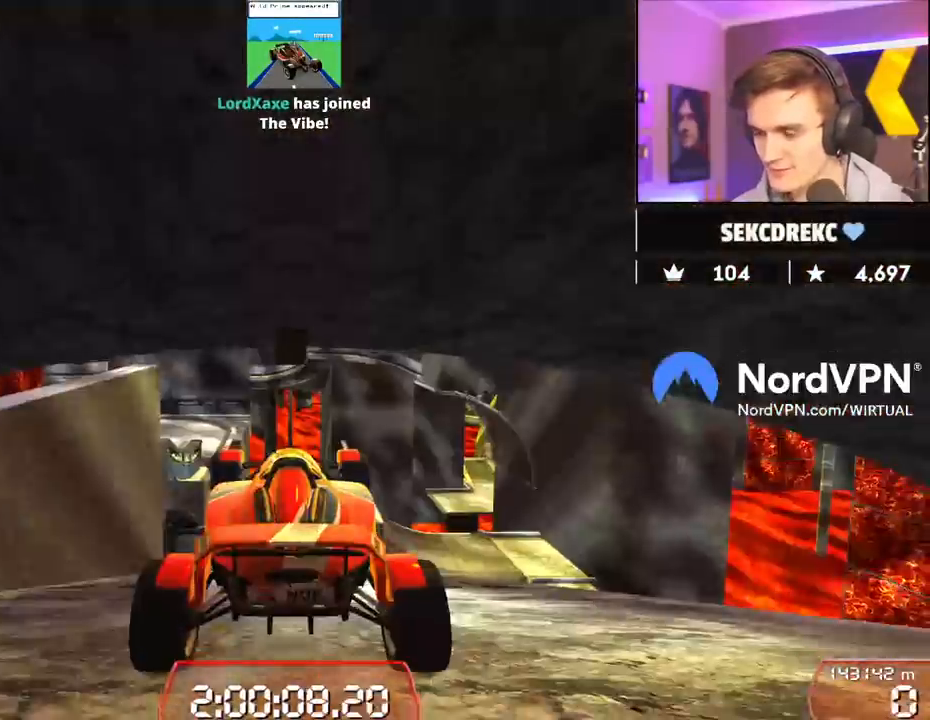
{"keys": ["right", "up"], "events": [[100, "right", "down"]]}
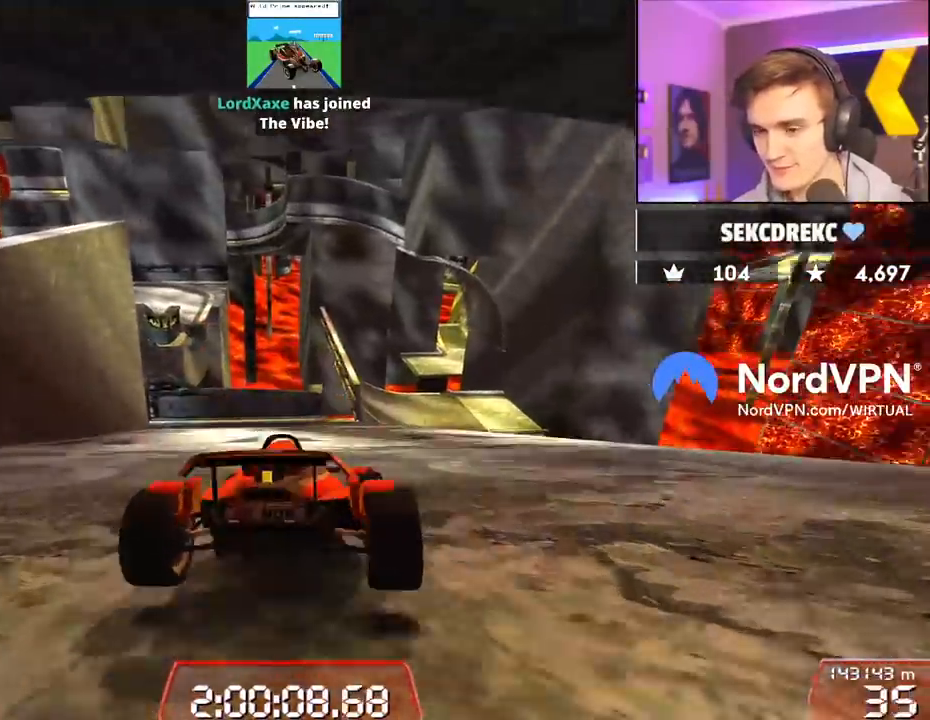
{"keys": ["up"], "events": [[117, "right", "up"]]}
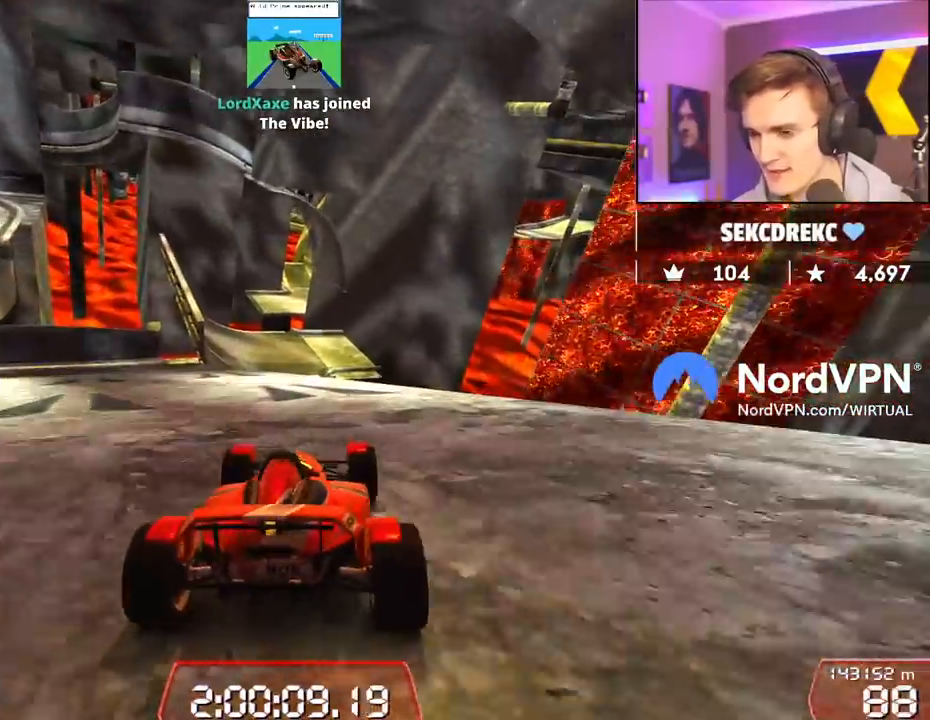
{"keys": ["up"], "events": [[134, "left", "down"], [284, "left", "up"]]}
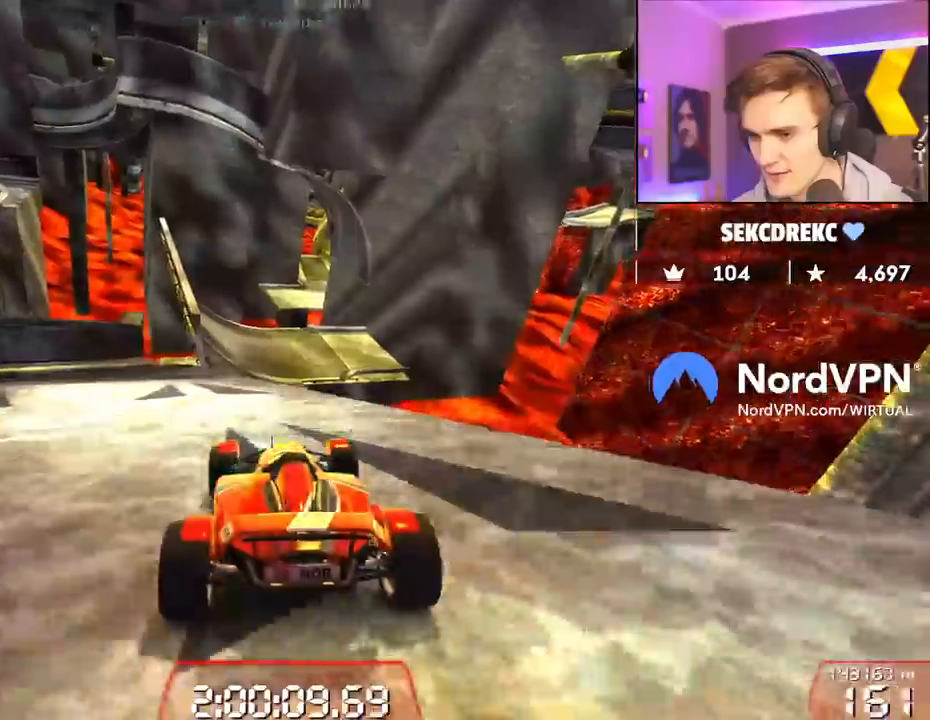
{"keys": ["up"], "events": [[200, "left", "down"], [300, "left", "up"], [384, "right", "down"], [434, "right", "up"]]}
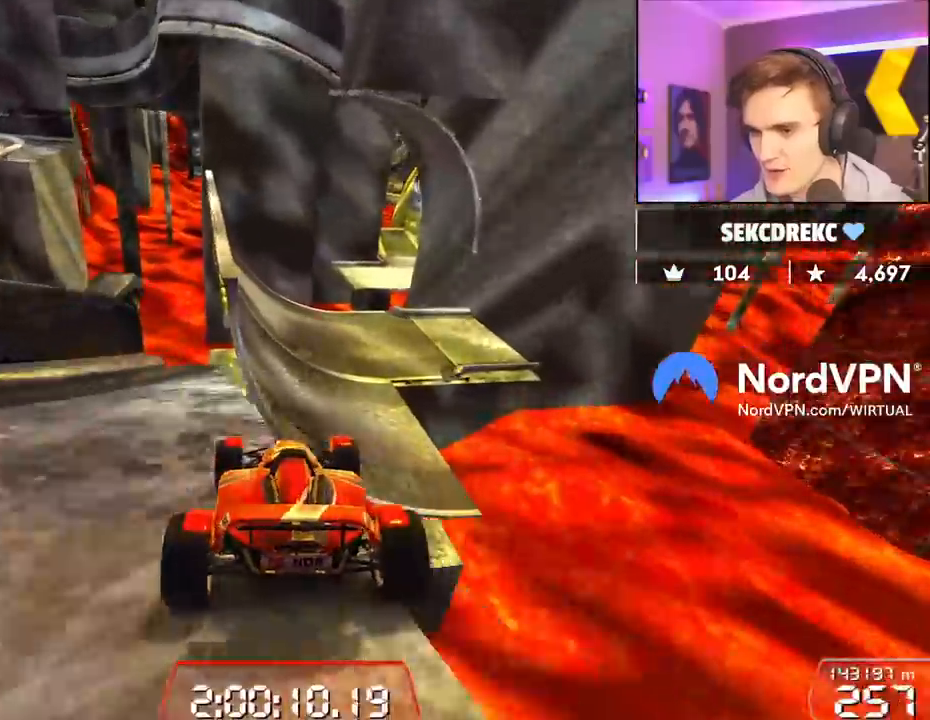
{"keys": ["up"], "events": []}
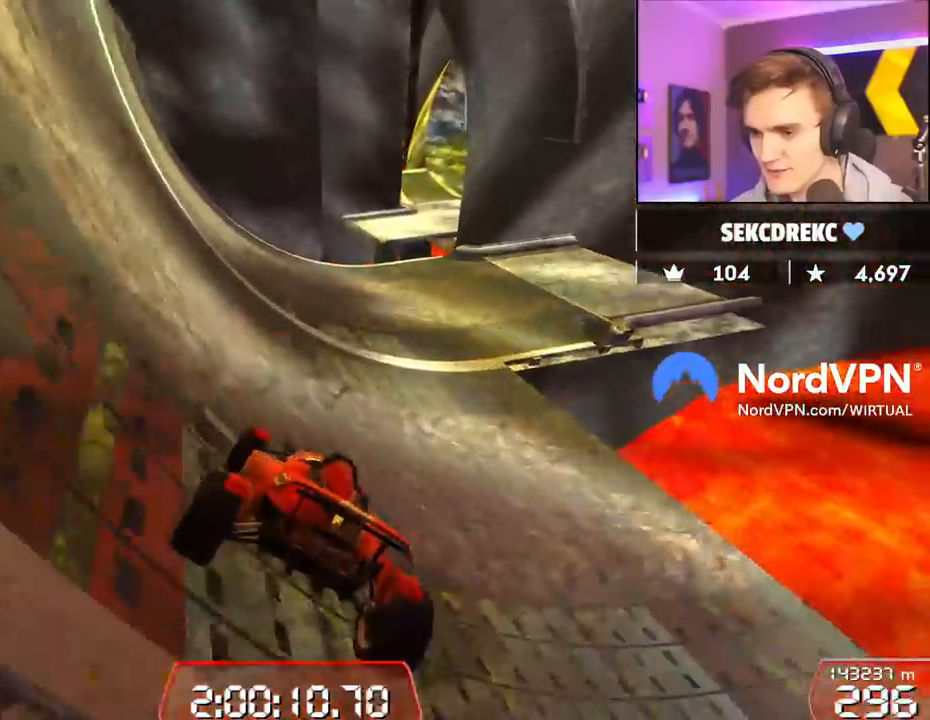
{"keys": ["left", "up"], "events": [[417, "left", "down"]]}
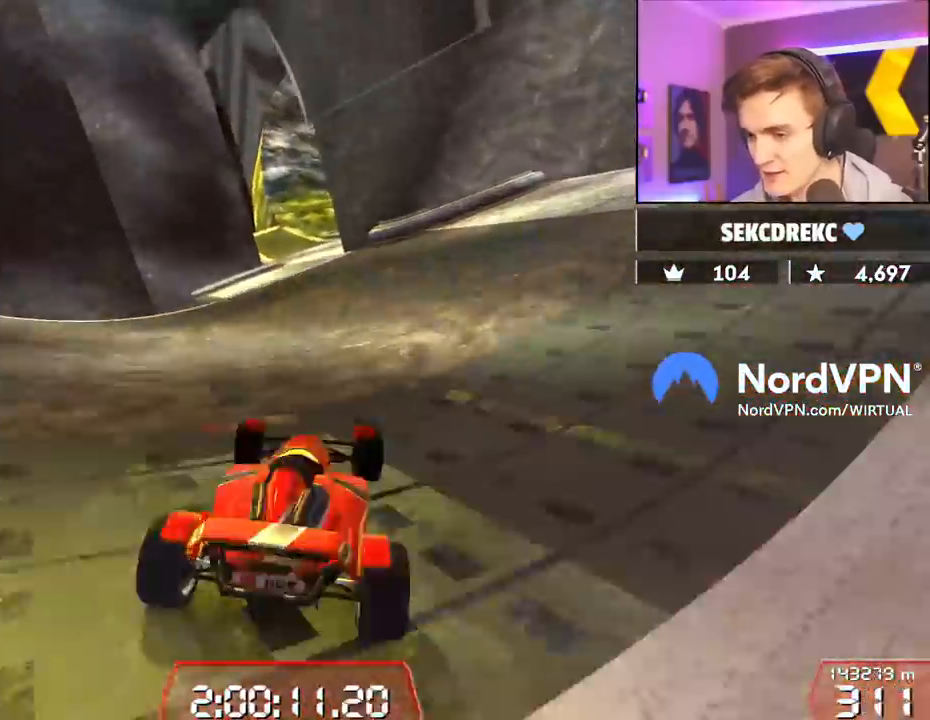
{"keys": ["up"], "events": [[100, "left", "up"], [300, "right", "down"], [334, "right", "up"]]}
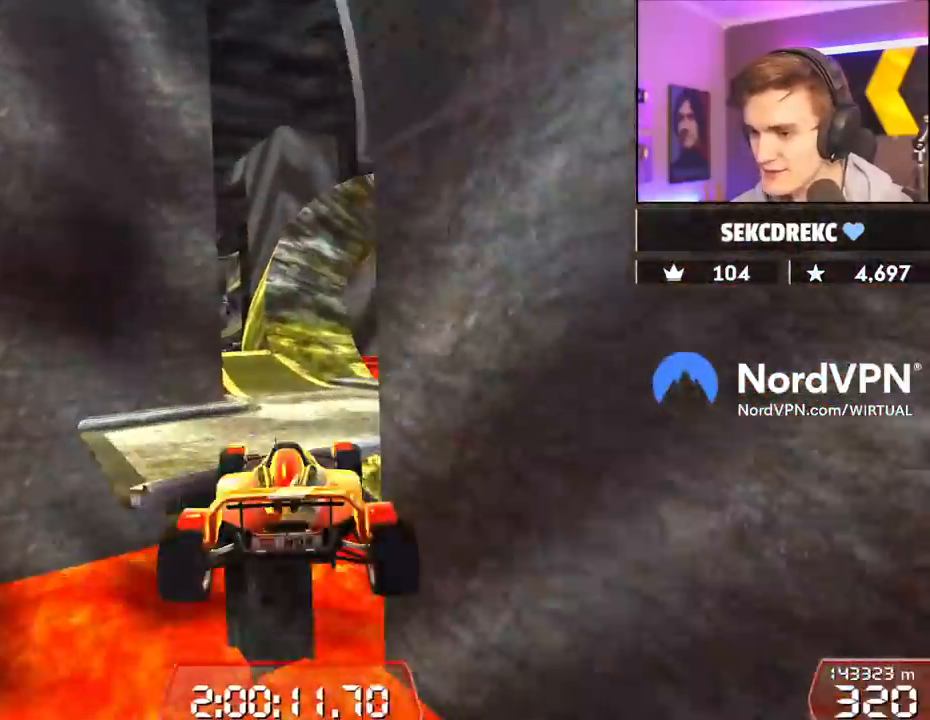
{"keys": ["left", "up"], "events": [[34, "brake", "down"], [84, "left", "down"], [117, "brake", "up"]]}
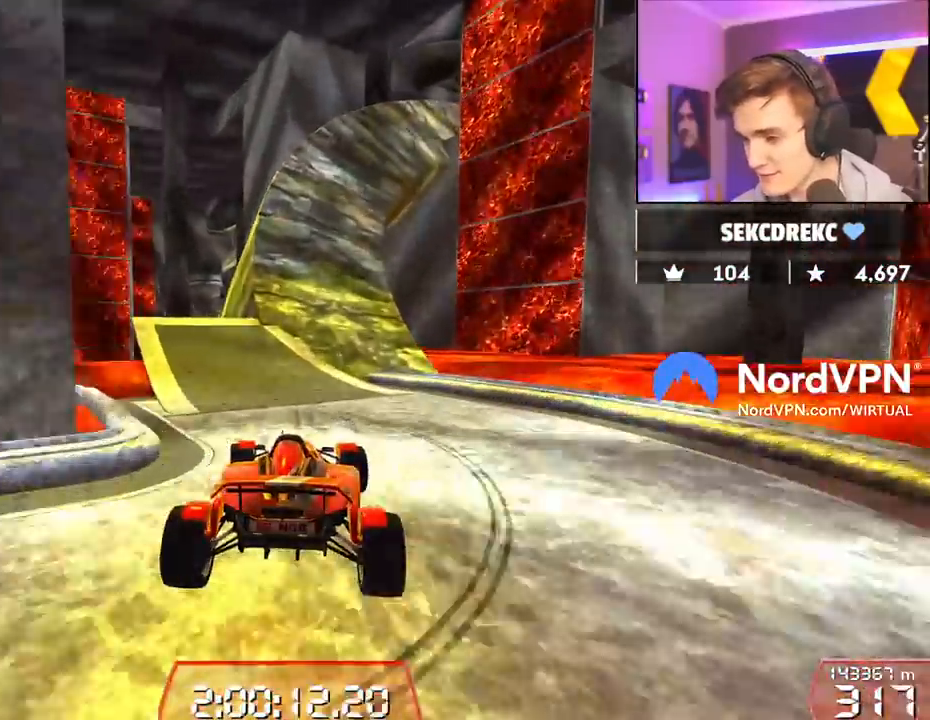
{"keys": ["right", "up"], "events": [[367, "left", "up"], [467, "right", "down"]]}
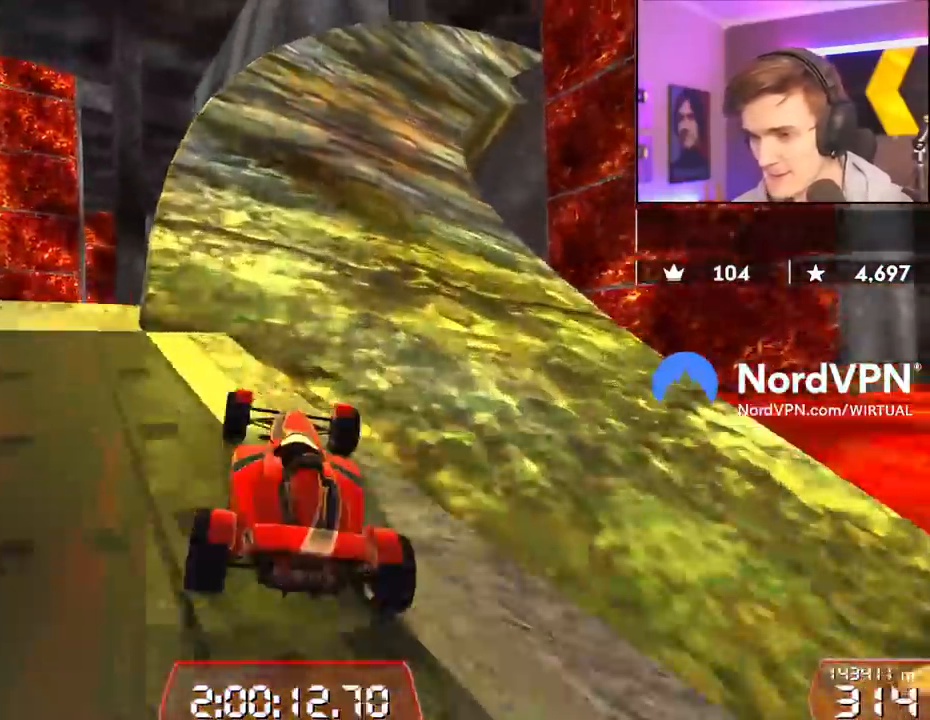
{"keys": ["up"], "events": [[67, "right", "up"], [200, "right", "down"], [350, "right", "up"]]}
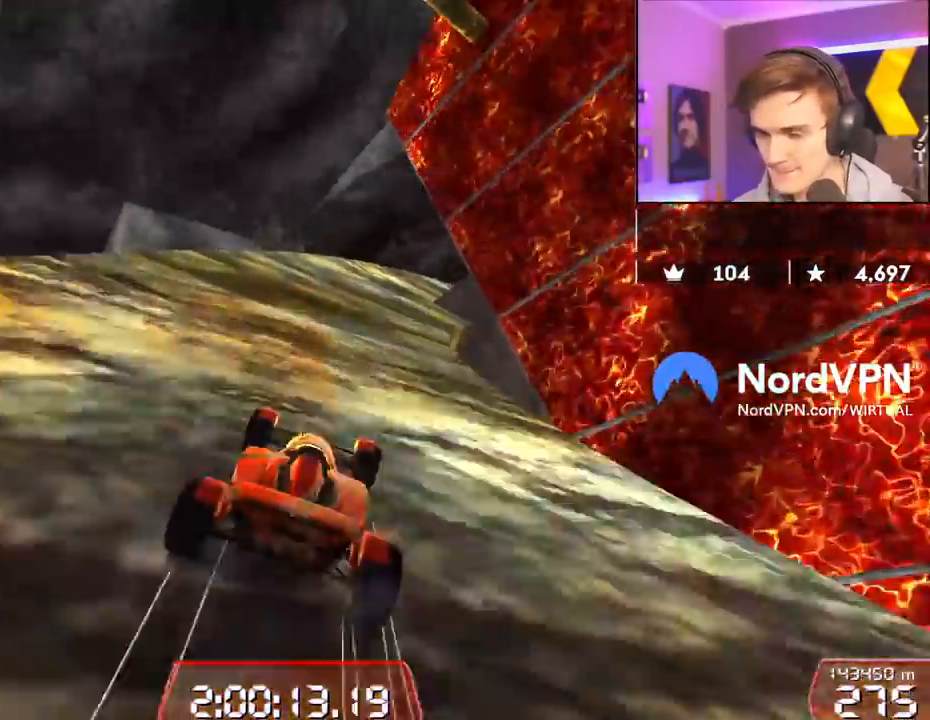
{"keys": ["right", "up"], "events": [[167, "right", "down"], [267, "right", "up"], [500, "right", "down"]]}
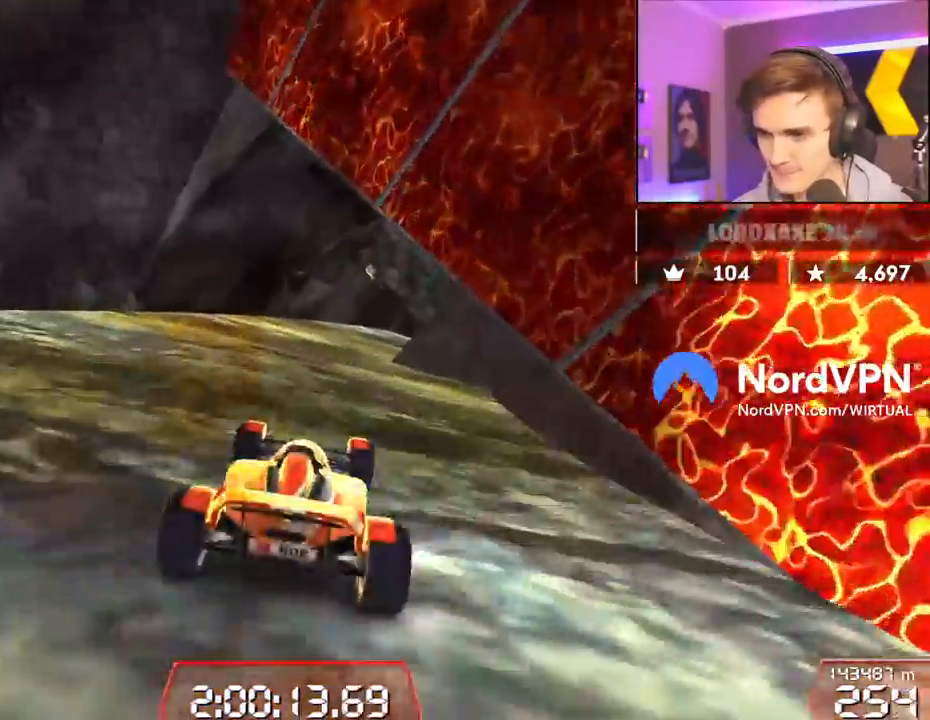
{"keys": ["right", "up"], "events": [[100, "right", "up"], [184, "right", "down"], [334, "right", "up"], [417, "right", "down"]]}
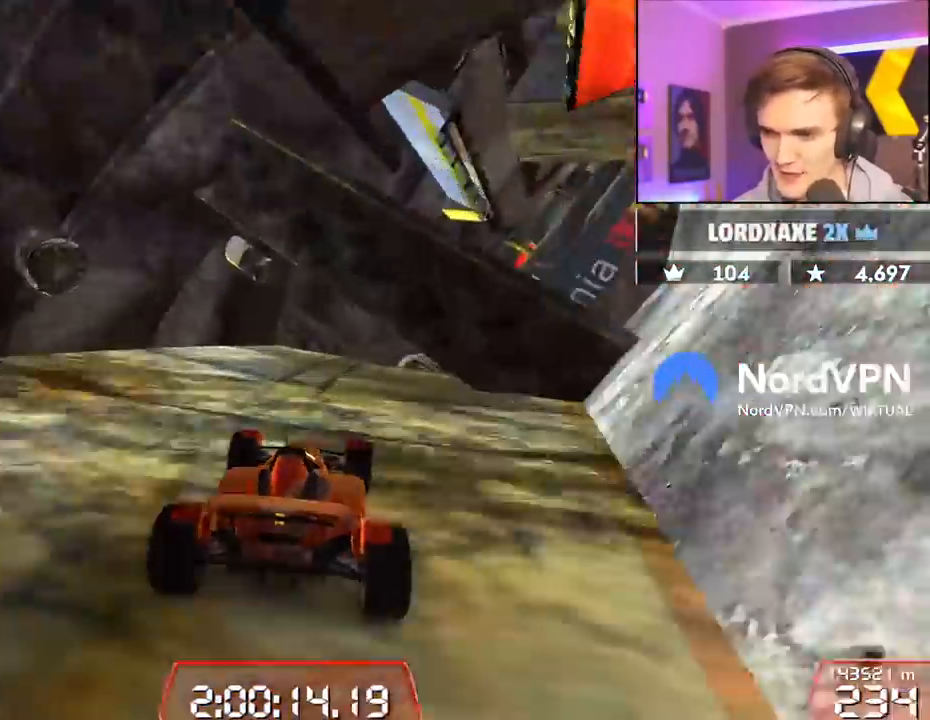
{"keys": ["up"], "events": [[100, "right", "up"], [250, "right", "down"], [350, "right", "up"]]}
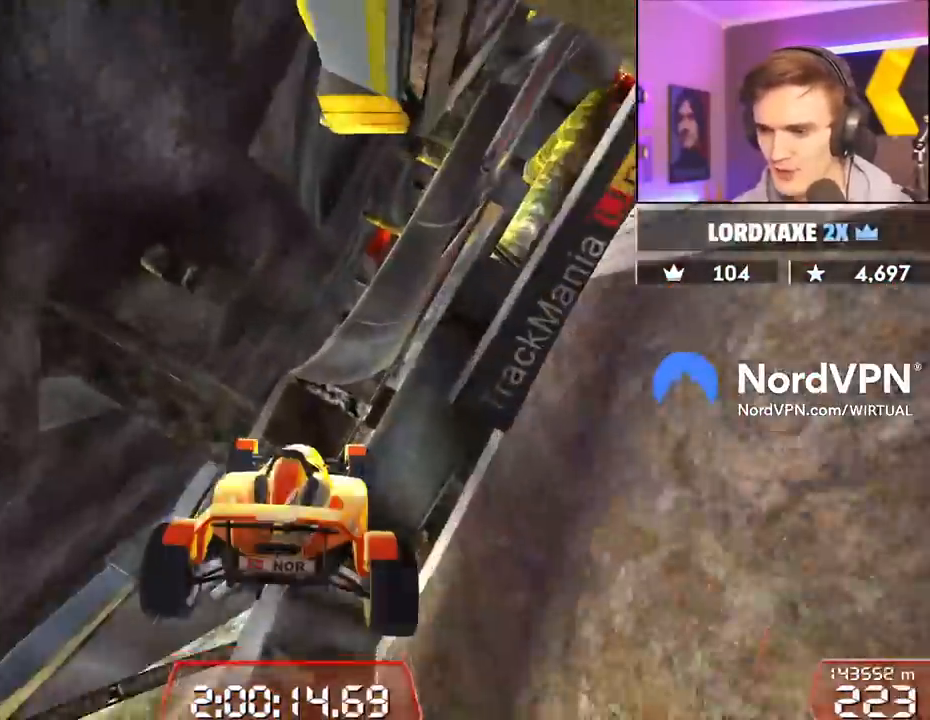
{"keys": ["right", "up"], "events": [[400, "right", "down"]]}
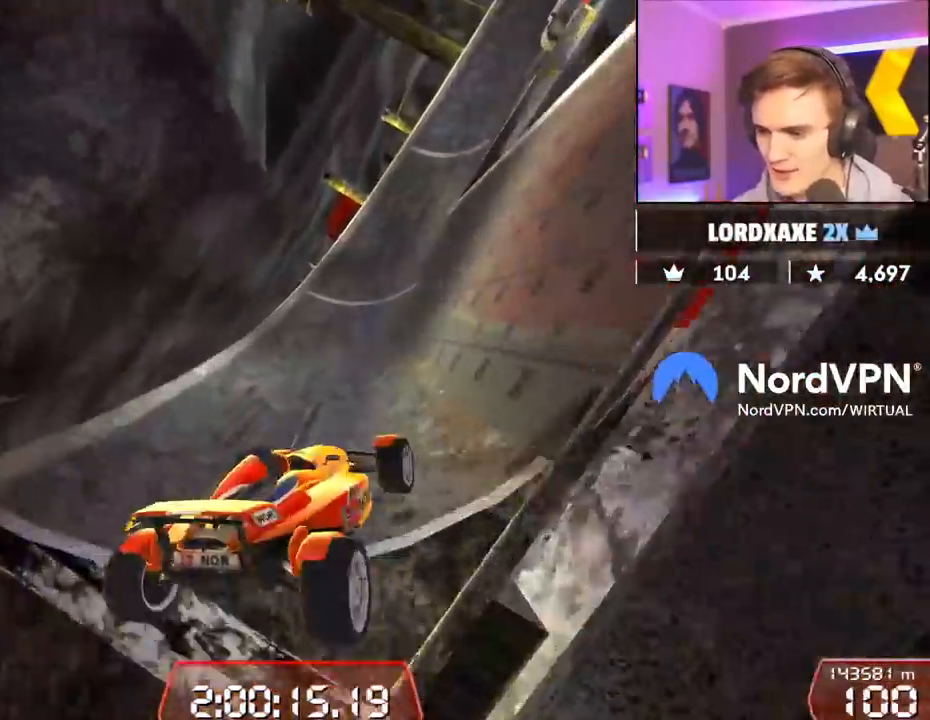
{"keys": ["up"], "events": [[184, "right", "up"]]}